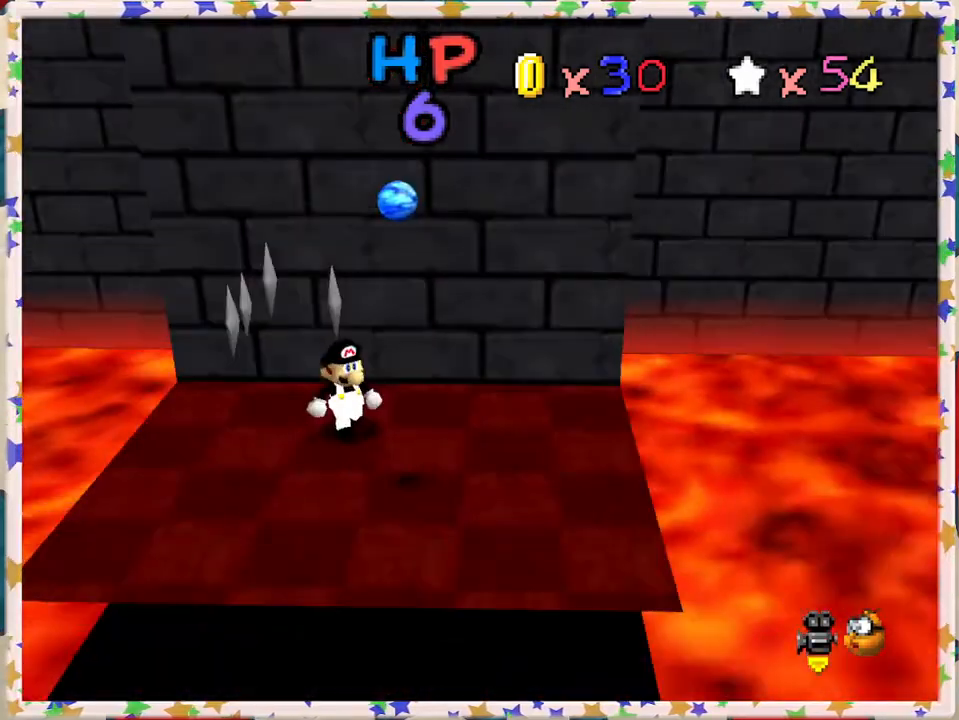
Gameplay with a controller (Nintendo layout); each line is a JSON object with the inputs held at the frame after it. "events" lists button and stick changes between this image and that frame as [ms after this image, input, new state], when the widget could be followed in between. Not read: L3 R3.
{"buttons": ["C_LEFT"], "left_stick": "down", "events": [[50, "C_LEFT", "down"], [50, "left_stick", "down"], [150, "C_LEFT", "up"], [300, "left_stick", "right"], [450, "C_LEFT", "down"], [467, "left_stick", "down"]]}
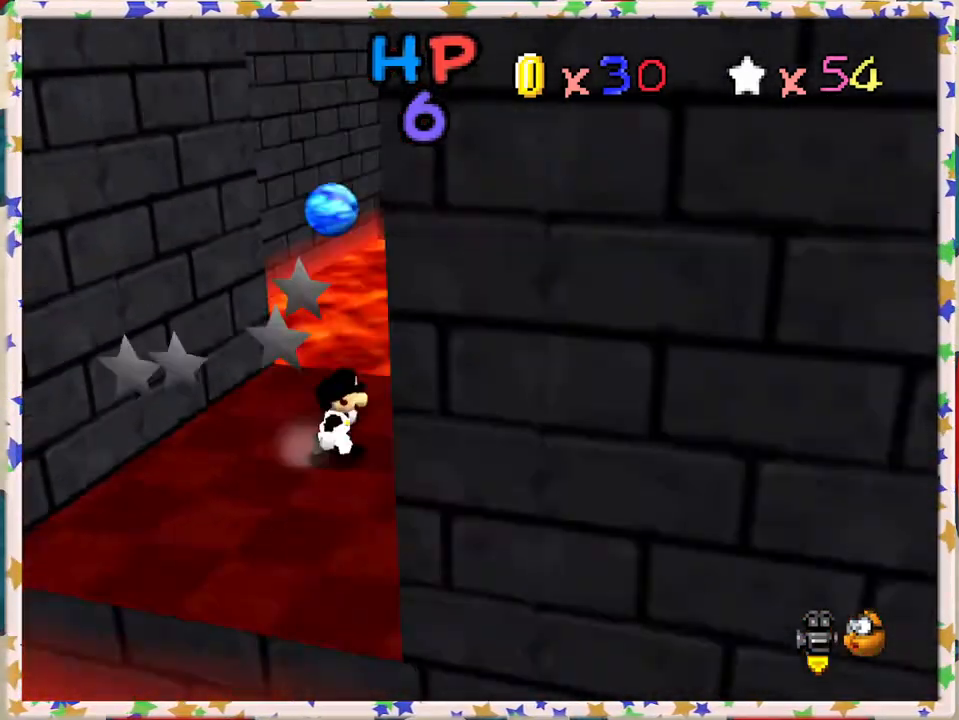
{"buttons": [], "left_stick": "left", "events": [[83, "C_LEFT", "up"], [133, "left_stick", "down-left"], [333, "left_stick", "left"]]}
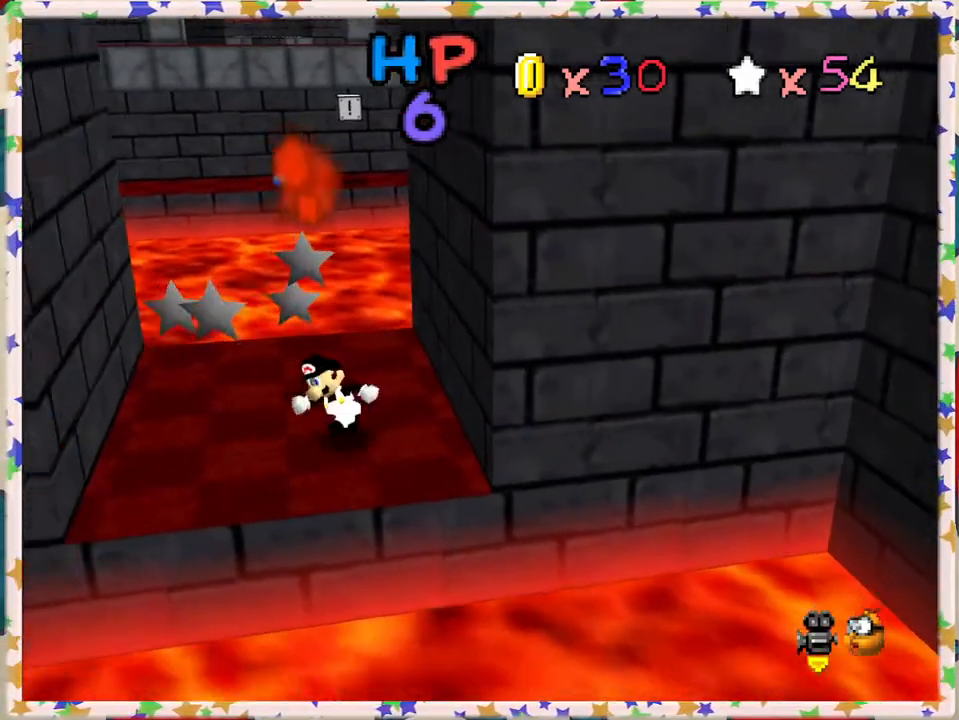
{"buttons": [], "left_stick": "up", "events": [[33, "left_stick", "up-left"], [300, "left_stick", "up"]]}
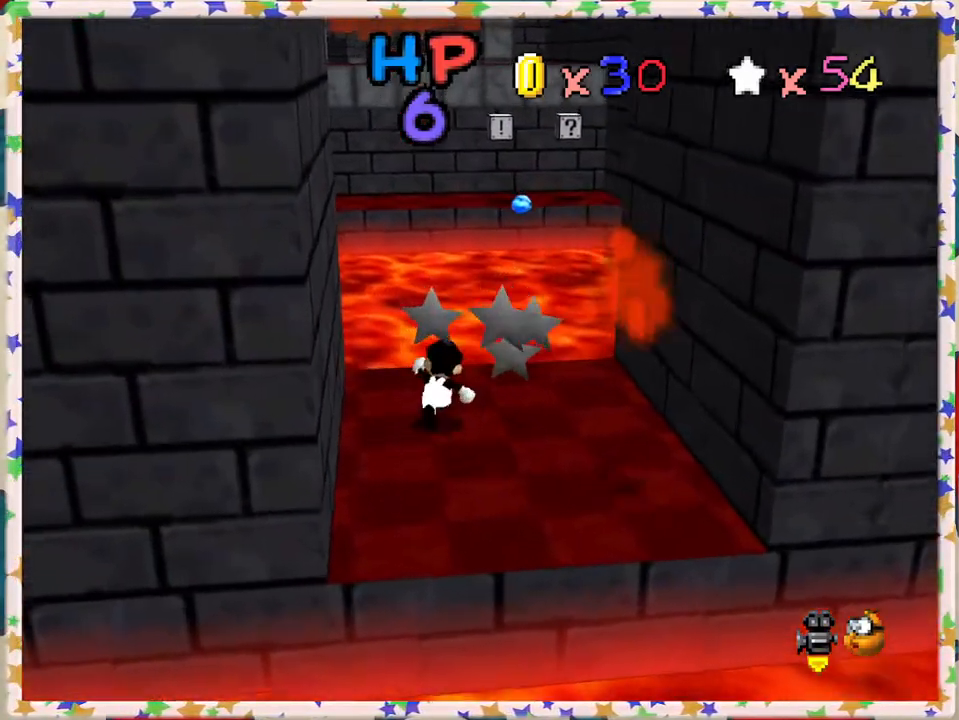
{"buttons": ["A", "Z"], "left_stick": "up", "events": [[233, "A", "down"], [233, "Z", "down"]]}
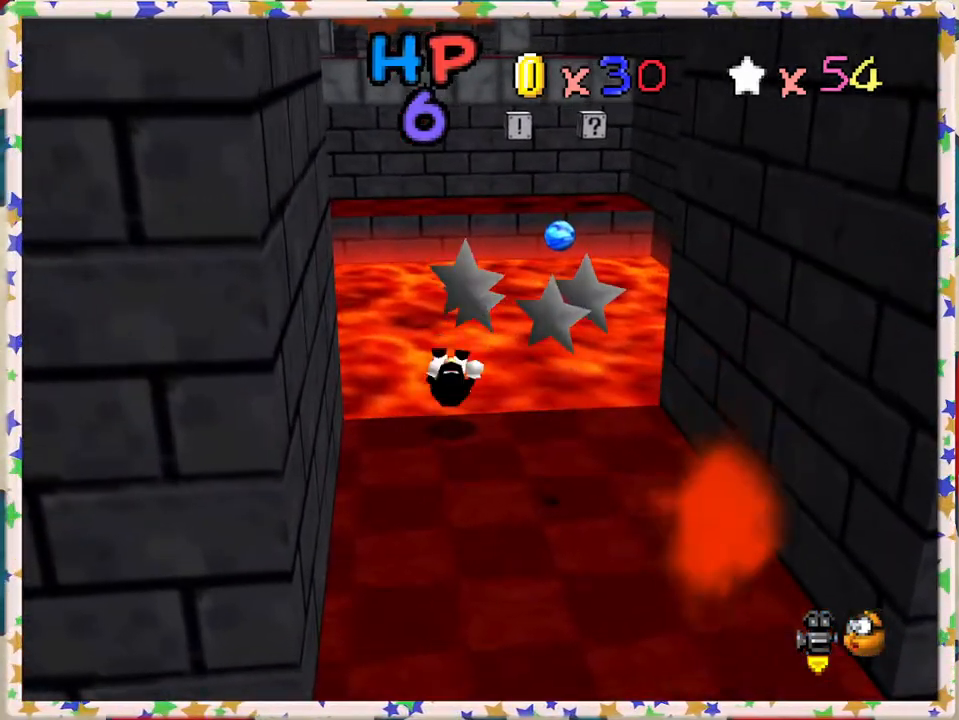
{"buttons": [], "left_stick": "center", "events": [[217, "Z", "up"], [250, "A", "up"], [267, "left_stick", "down"], [383, "left_stick", "center"]]}
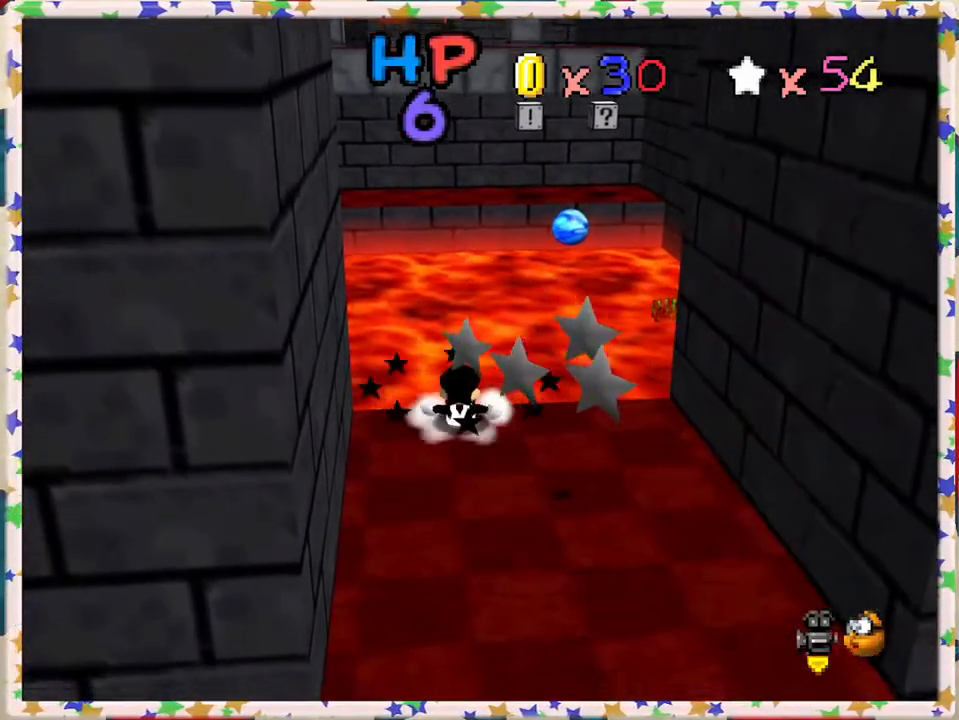
{"buttons": [], "left_stick": "down", "events": [[417, "left_stick", "down"]]}
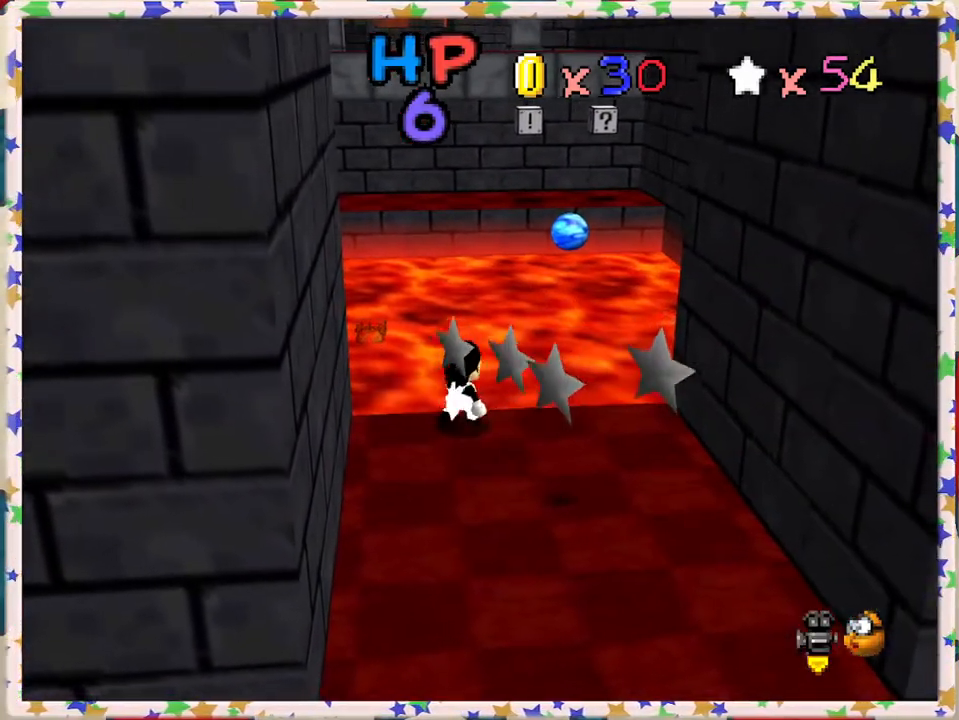
{"buttons": [], "left_stick": "down", "events": [[83, "C_RIGHT", "down"], [183, "C_RIGHT", "up"], [267, "C_RIGHT", "down"], [350, "C_RIGHT", "up"]]}
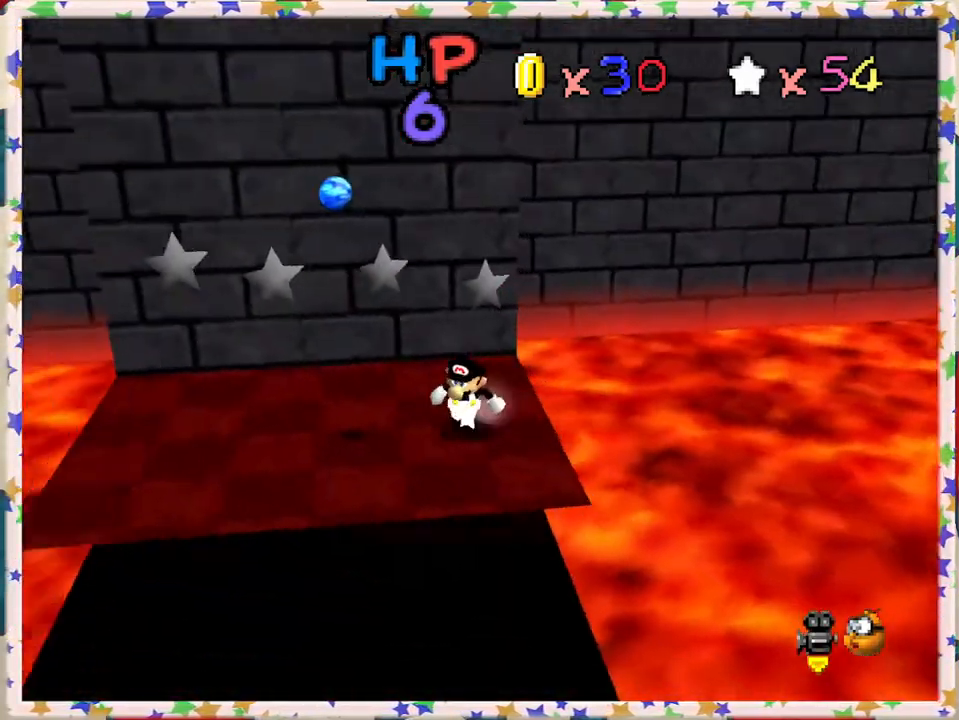
{"buttons": [], "left_stick": "down", "events": [[250, "C_LEFT", "down"], [267, "left_stick", "down-left"], [333, "C_LEFT", "up"], [433, "left_stick", "down"]]}
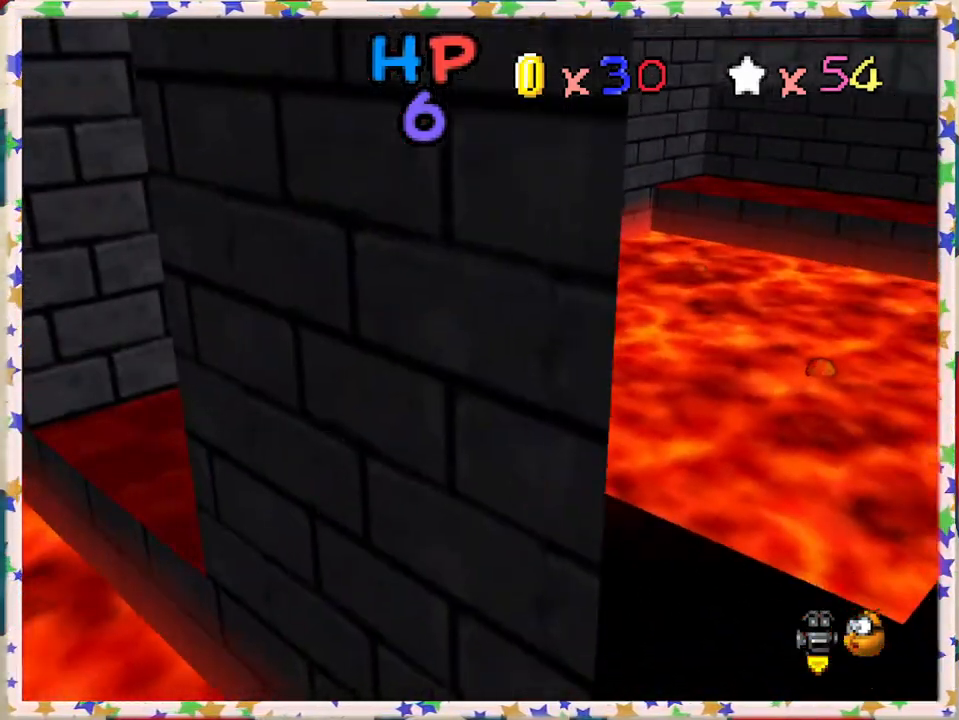
{"buttons": [], "left_stick": "down", "events": [[233, "left_stick", "left"], [333, "left_stick", "down-left"], [450, "left_stick", "down"]]}
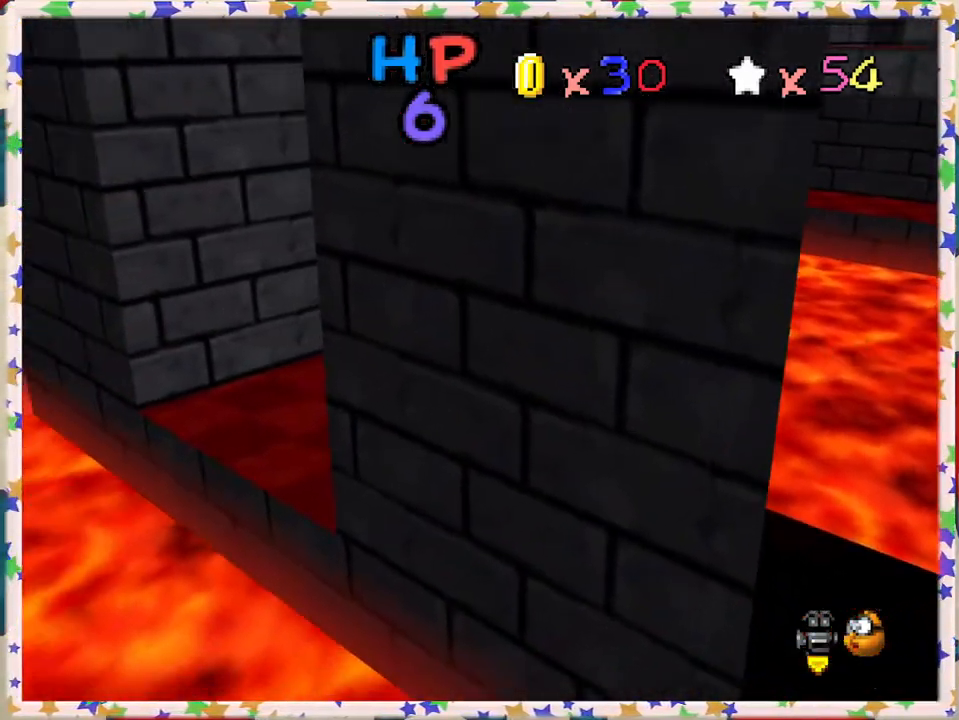
{"buttons": [], "left_stick": "up", "events": [[133, "left_stick", "center"], [333, "left_stick", "up"]]}
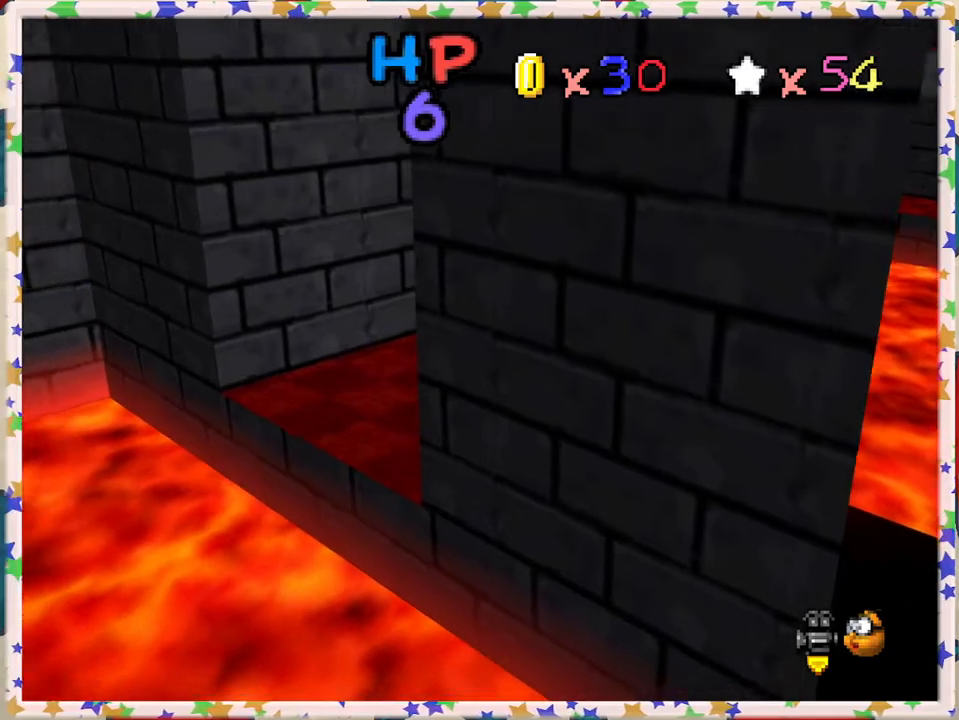
{"buttons": [], "left_stick": "up-right", "events": [[217, "left_stick", "up-right"]]}
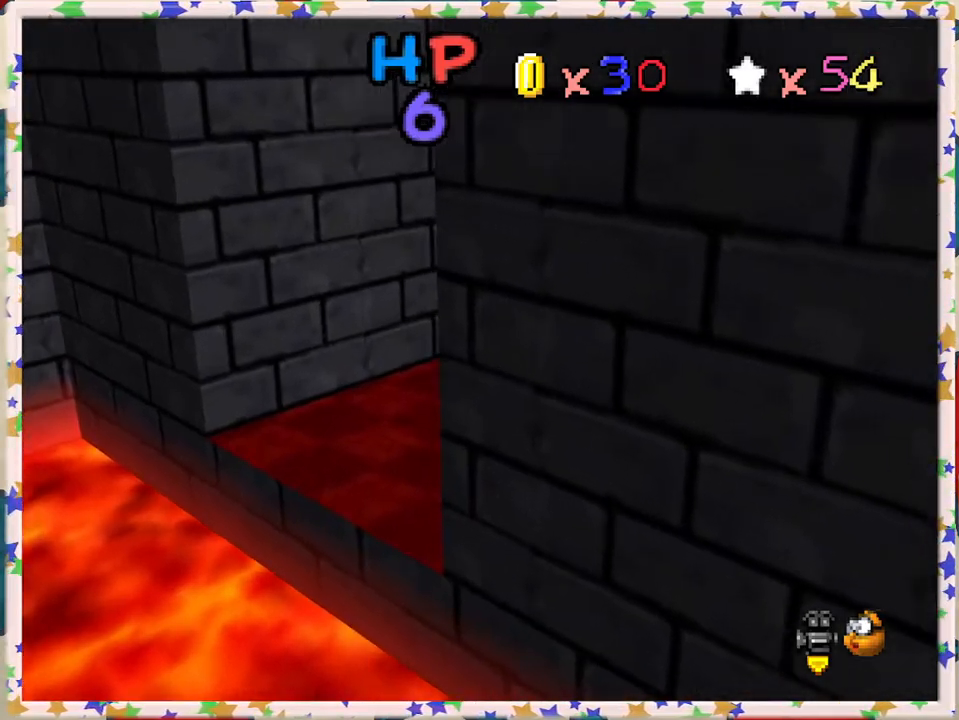
{"buttons": ["A", "Z"], "left_stick": "up", "events": [[50, "left_stick", "up"], [350, "Z", "down"], [367, "A", "down"]]}
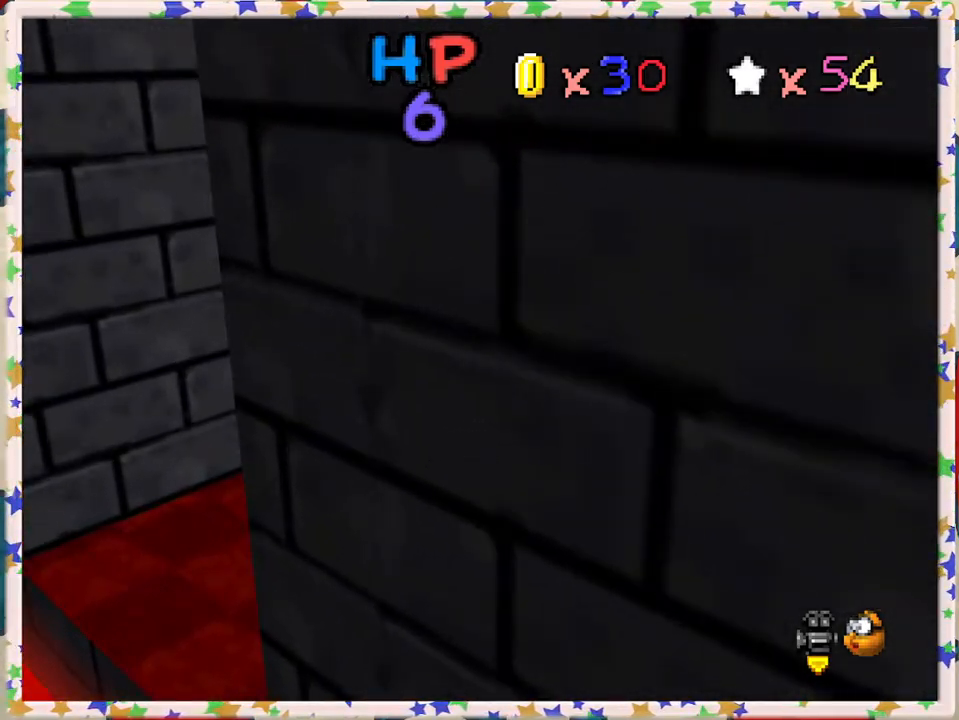
{"buttons": ["A", "Z"], "left_stick": "up", "events": []}
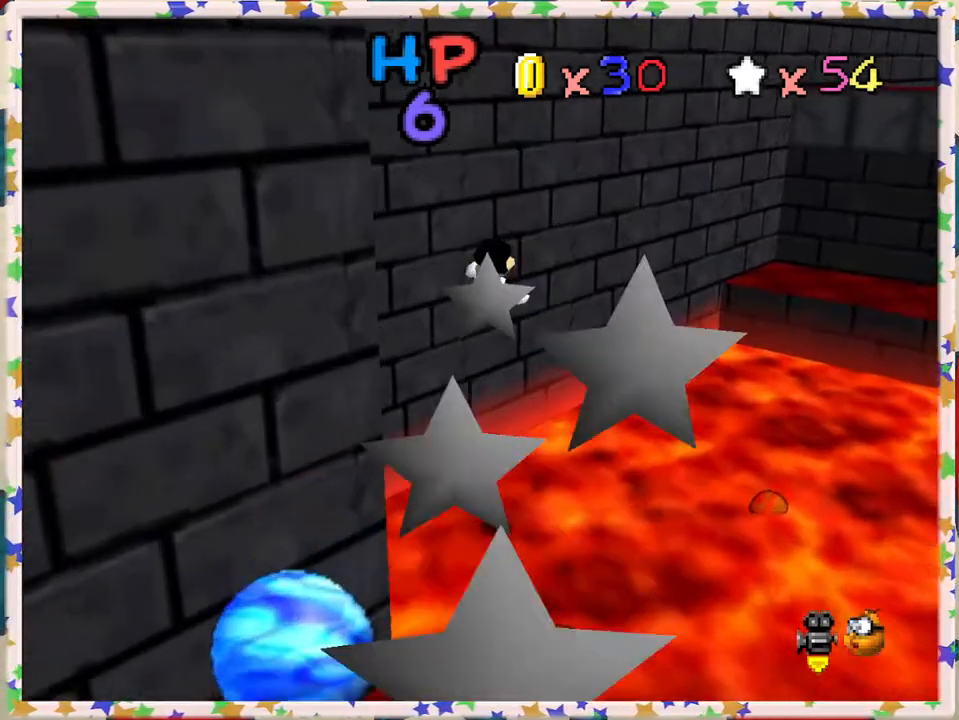
{"buttons": ["A"], "left_stick": "up-right", "events": [[117, "A", "up"], [117, "Z", "up"], [300, "A", "down"], [350, "left_stick", "up-right"]]}
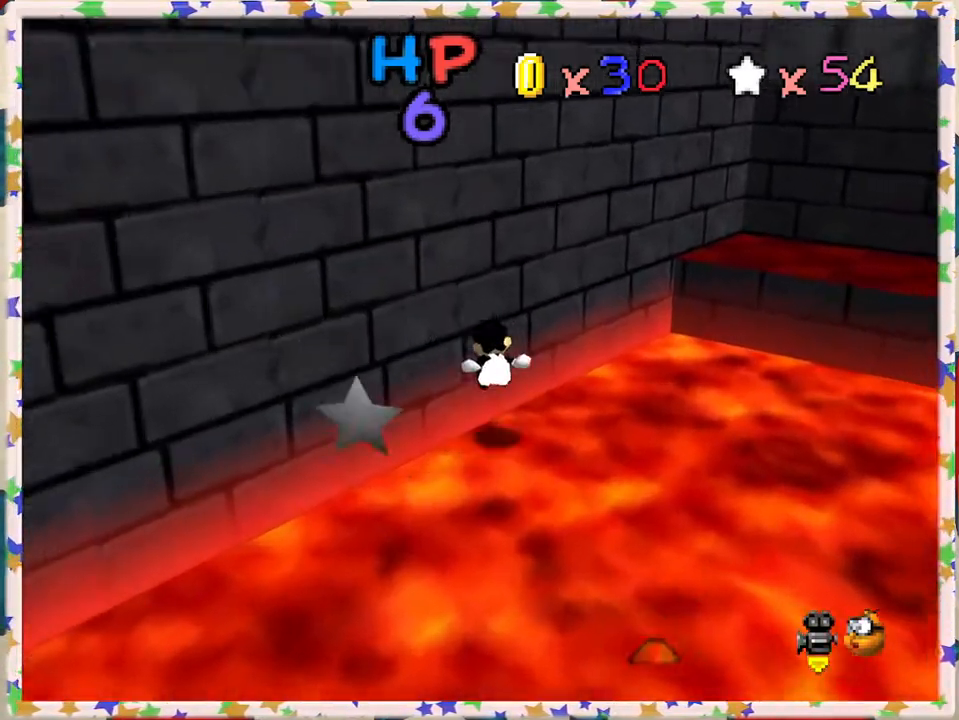
{"buttons": [], "left_stick": "up-right", "events": [[33, "left_stick", "right"], [133, "left_stick", "up-right"], [217, "A", "up"]]}
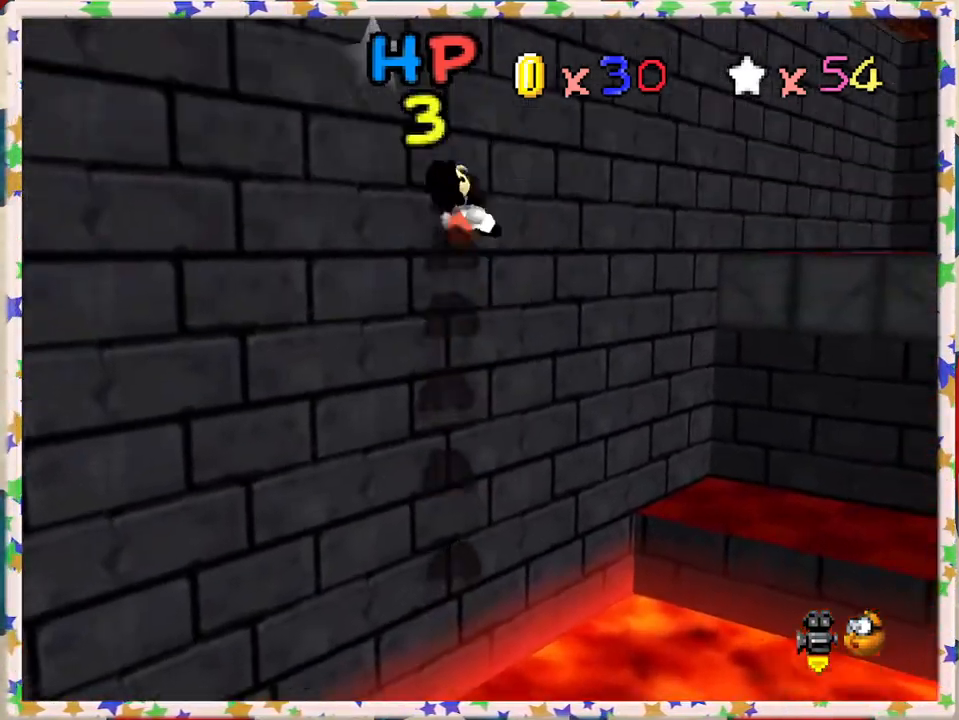
{"buttons": [], "left_stick": "up-right", "events": [[50, "A", "down"], [400, "A", "up"]]}
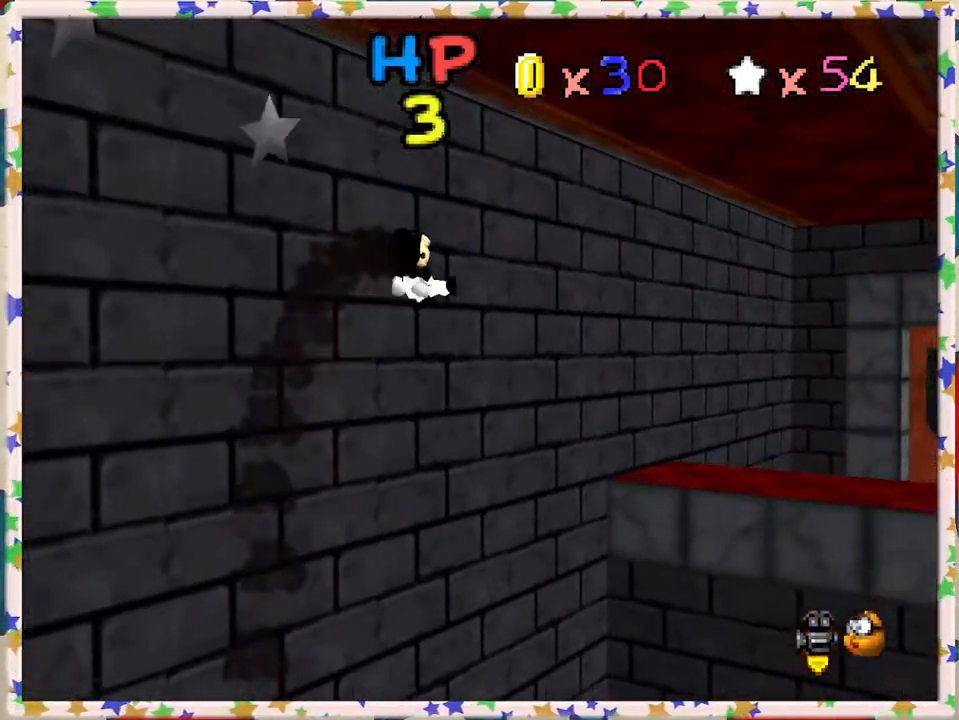
{"buttons": ["C_LEFT"], "left_stick": "up-right", "events": [[350, "C_LEFT", "down"]]}
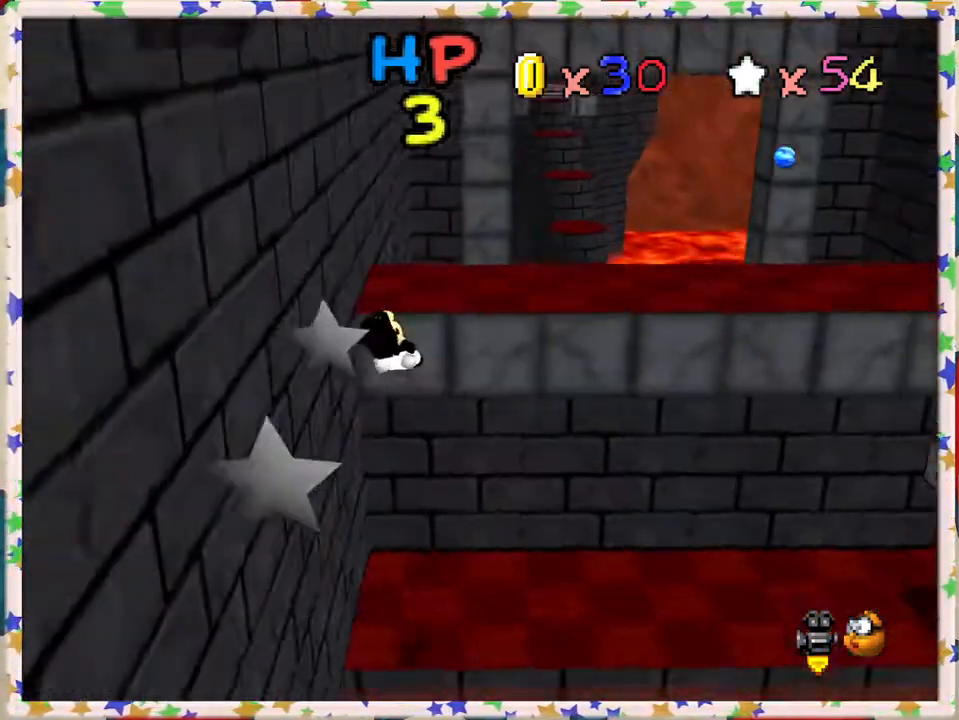
{"buttons": [], "left_stick": "right", "events": [[17, "C_LEFT", "up"], [33, "left_stick", "right"], [117, "C_LEFT", "down"], [167, "left_stick", "center"], [217, "C_LEFT", "up"], [300, "C_LEFT", "down"], [383, "left_stick", "right"], [400, "C_LEFT", "up"]]}
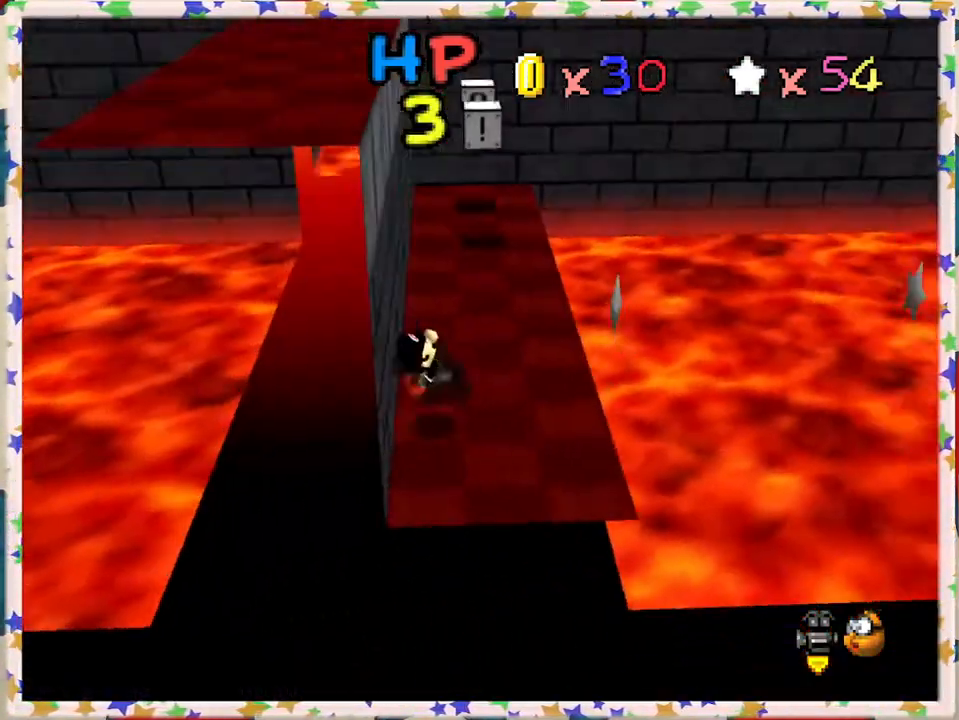
{"buttons": [], "left_stick": "left", "events": [[183, "left_stick", "center"], [250, "left_stick", "left"]]}
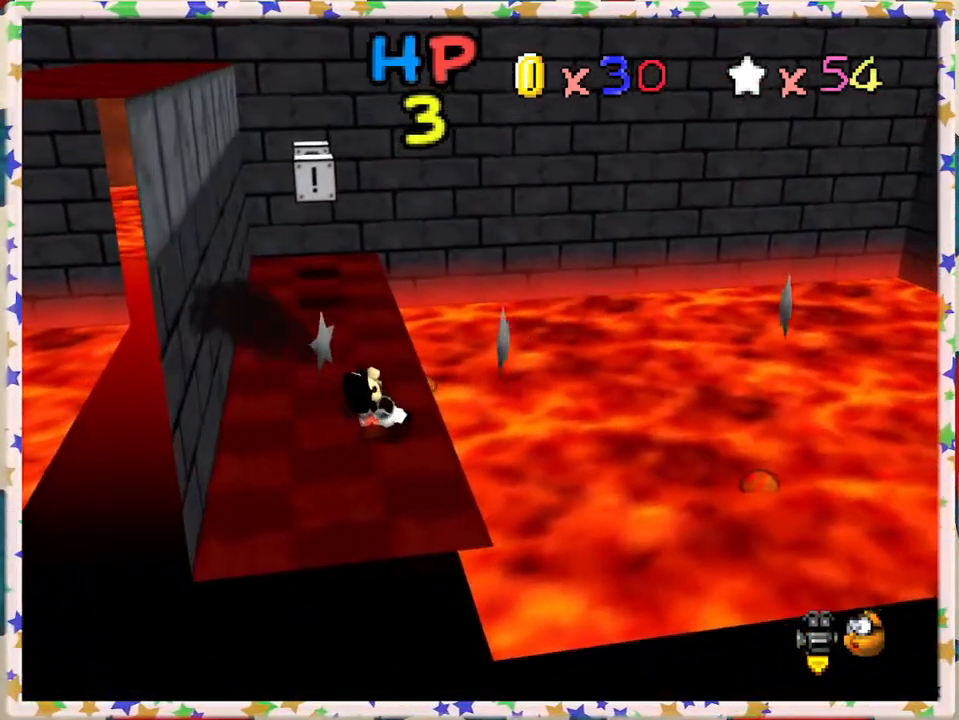
{"buttons": ["C_LEFT"], "left_stick": "center", "events": [[333, "left_stick", "center"], [400, "C_LEFT", "down"]]}
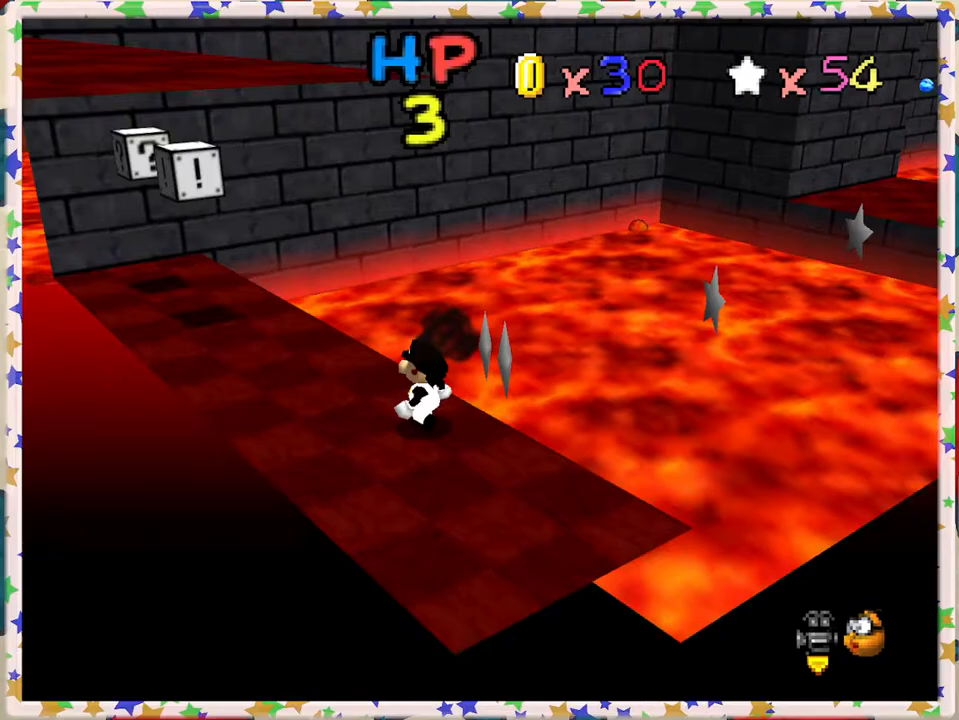
{"buttons": [], "left_stick": "center", "events": [[17, "C_LEFT", "up"]]}
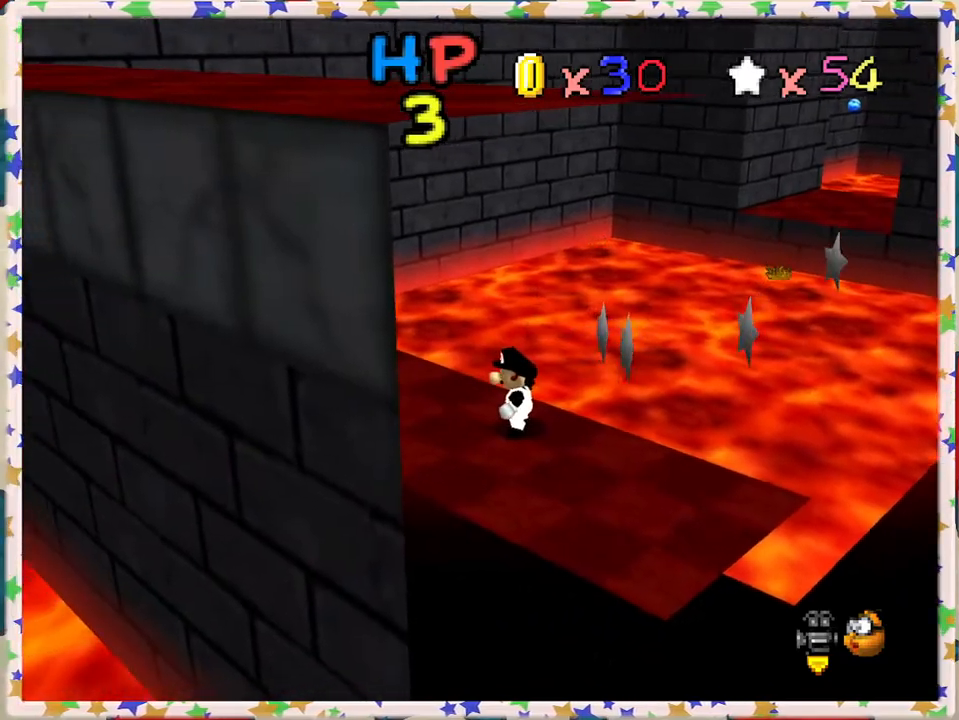
{"buttons": [], "left_stick": "up-right", "events": [[50, "C_RIGHT", "down"], [83, "left_stick", "up-left"], [167, "C_RIGHT", "up"], [233, "C_RIGHT", "down"], [317, "C_RIGHT", "up"], [333, "left_stick", "up"], [500, "left_stick", "up-right"]]}
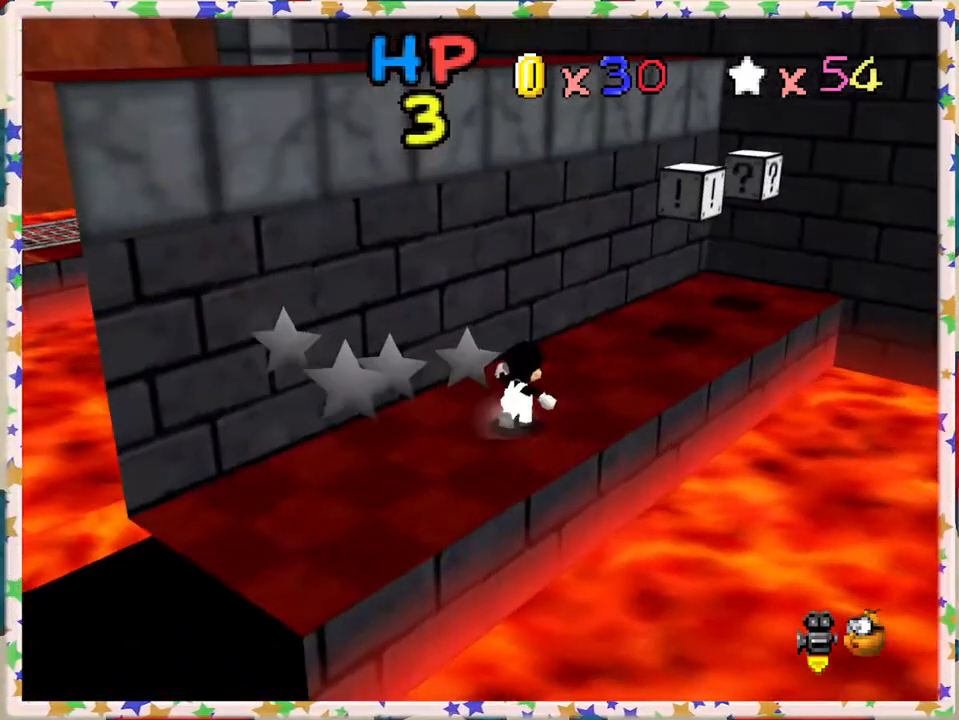
{"buttons": [], "left_stick": "up-right", "events": []}
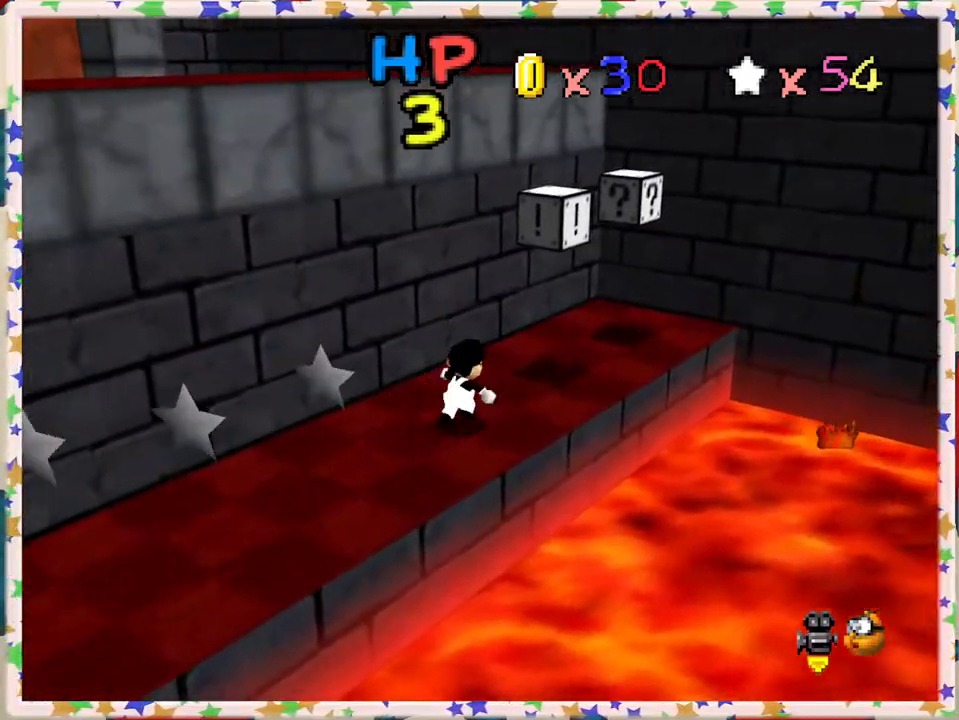
{"buttons": [], "left_stick": "down", "events": [[200, "A", "down"], [250, "left_stick", "center"], [317, "A", "up"], [383, "left_stick", "down"]]}
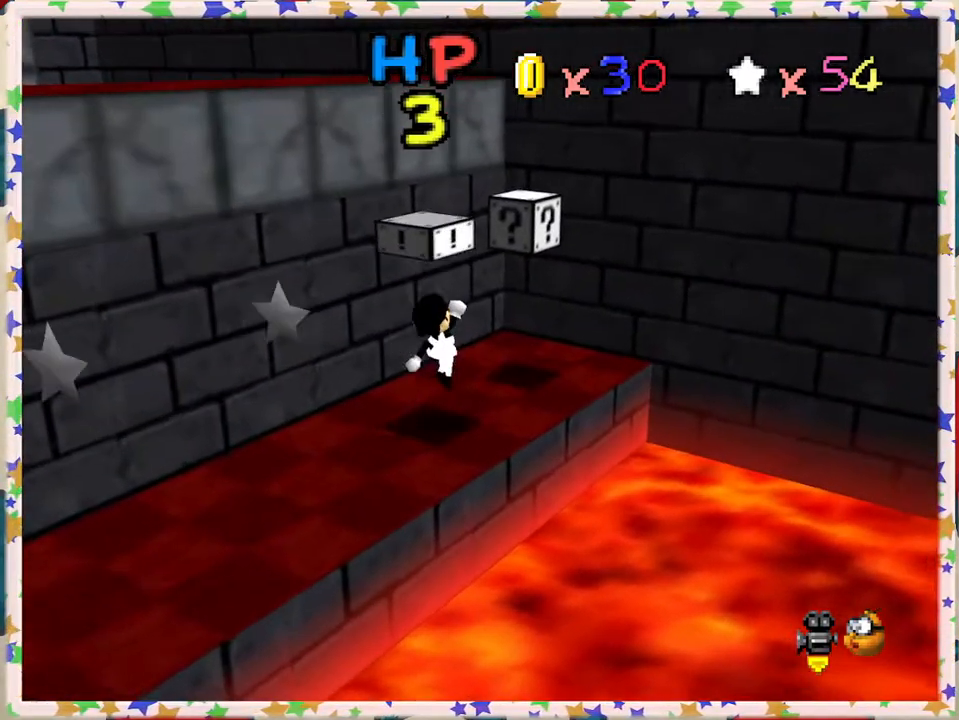
{"buttons": [], "left_stick": "center", "events": [[50, "left_stick", "up-right"], [300, "A", "down"], [383, "left_stick", "center"], [467, "A", "up"]]}
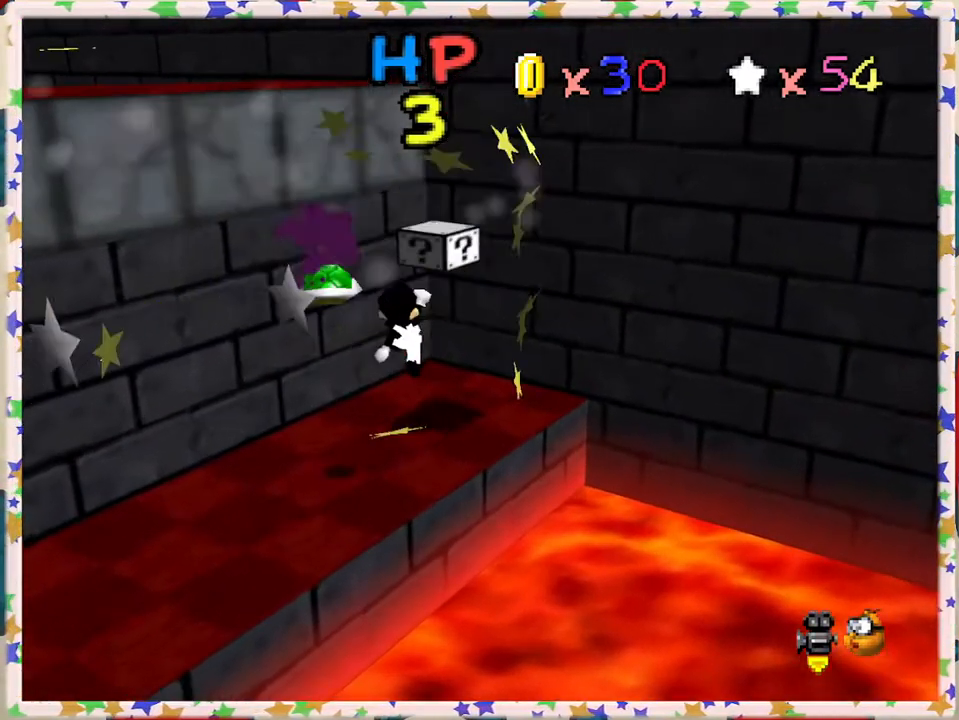
{"buttons": ["A"], "left_stick": "down", "events": [[50, "left_stick", "down"], [233, "left_stick", "right"], [283, "A", "down"], [283, "left_stick", "center"], [450, "left_stick", "down"]]}
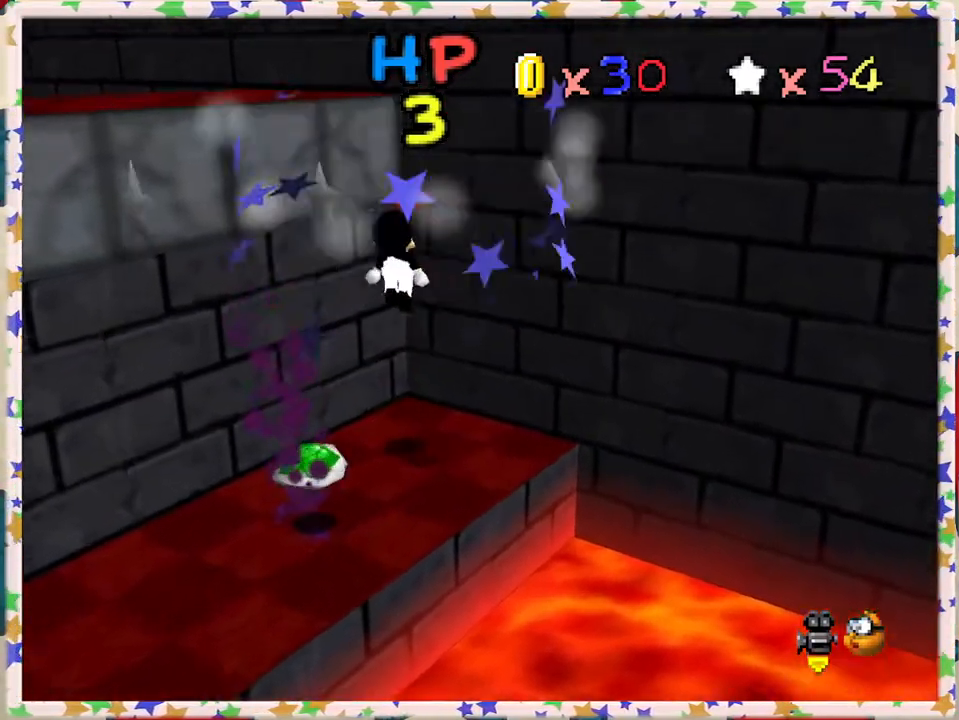
{"buttons": [], "left_stick": "down-left", "events": [[183, "left_stick", "down-left"], [483, "A", "up"]]}
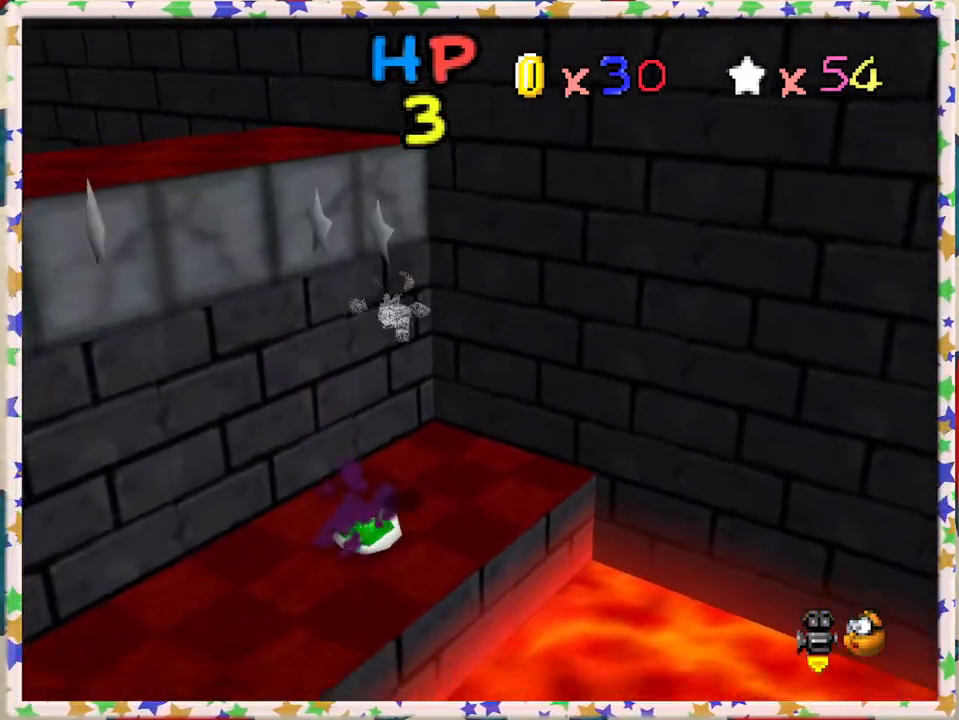
{"buttons": [], "left_stick": "right", "events": [[33, "left_stick", "center"], [100, "left_stick", "up-right"], [183, "left_stick", "center"], [300, "left_stick", "down-right"], [333, "C_LEFT", "down"], [367, "left_stick", "right"], [450, "C_LEFT", "up"]]}
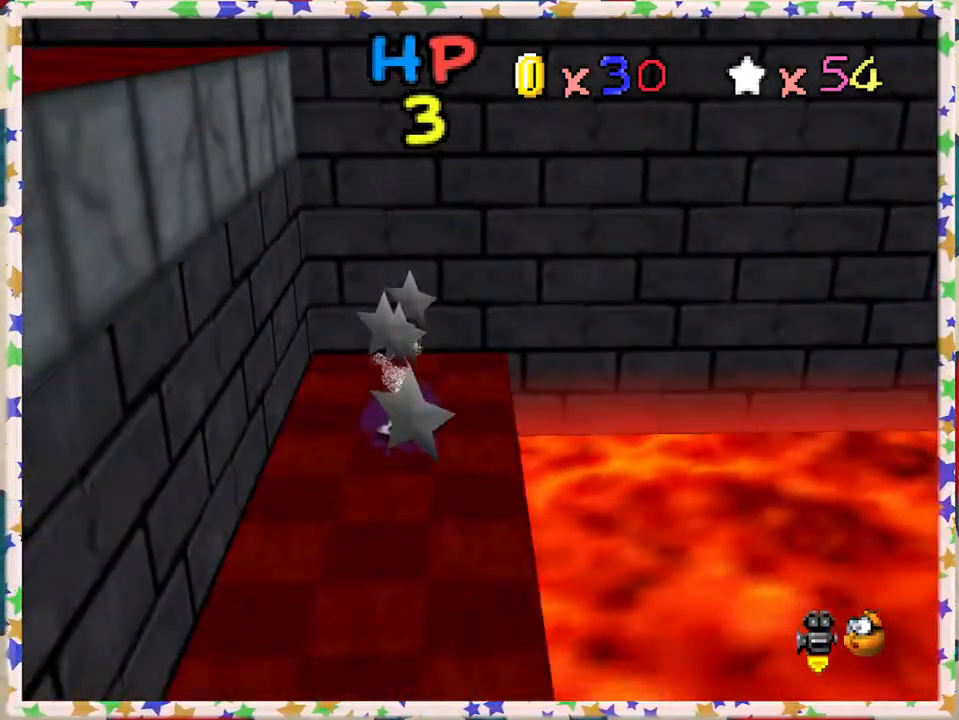
{"buttons": ["A"], "left_stick": "down-left", "events": [[450, "A", "down"], [467, "left_stick", "down-left"]]}
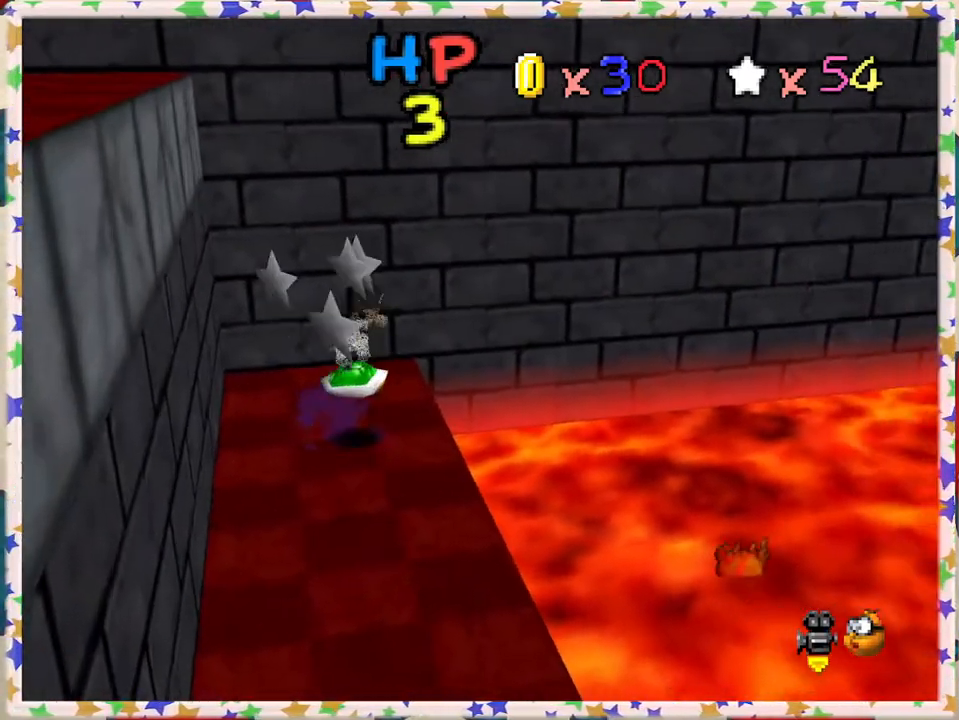
{"buttons": [], "left_stick": "down-right", "events": [[67, "A", "up"], [200, "left_stick", "down-right"]]}